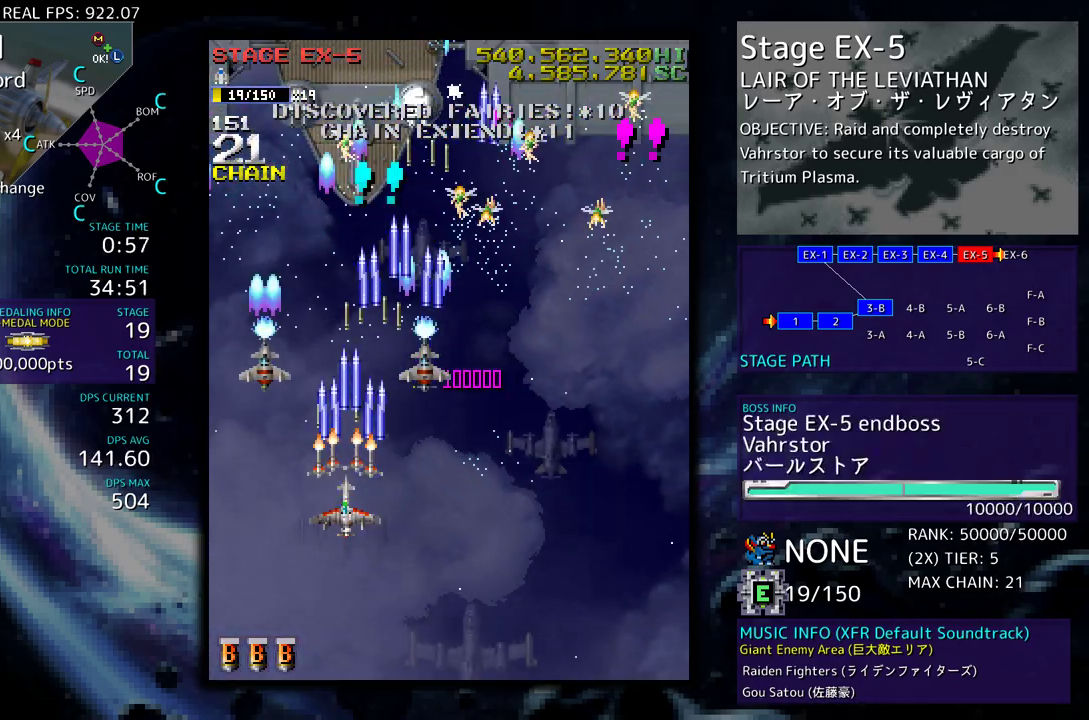
Gameplay with a controller (arcade stick); each line is a JSON object with the inputs held at the frame after it. "events" lists button and stick changes between this image and that frame as [ms after this image, input, new state], when the widget could be followed in between. Not read: L3 R3 other_buttons.
{"buttons": [], "events": []}
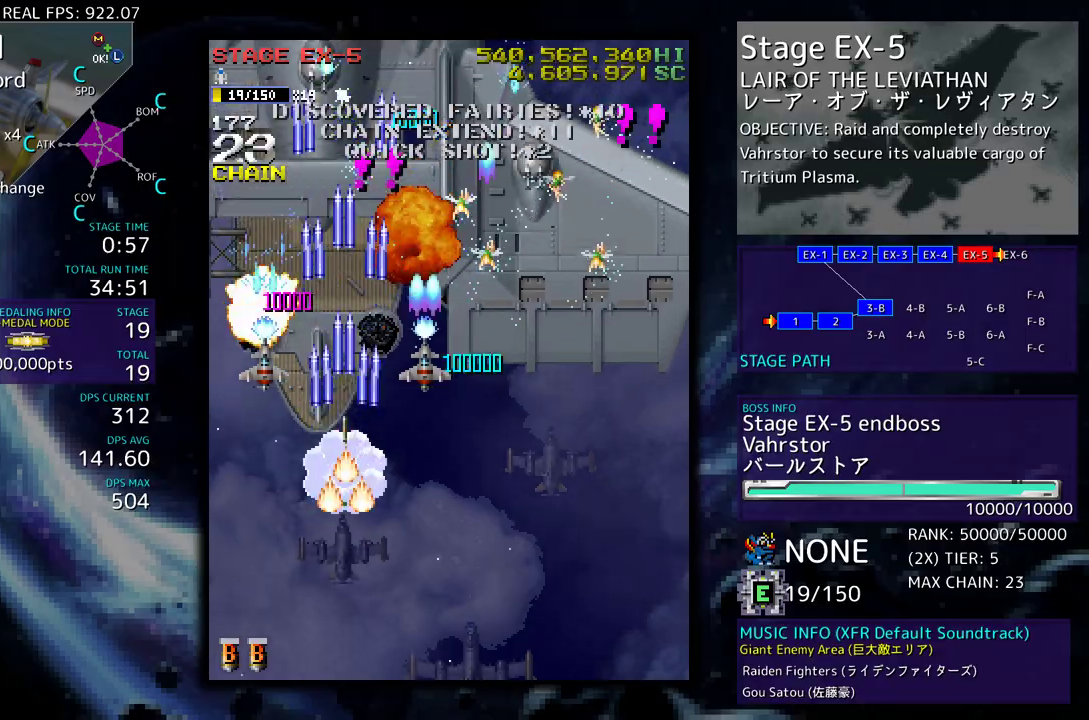
{"buttons": ["DPAD_DOWN", "DPAD_RIGHT"], "events": [[283, "DPAD_DOWN", "down"], [417, "DPAD_RIGHT", "down"]]}
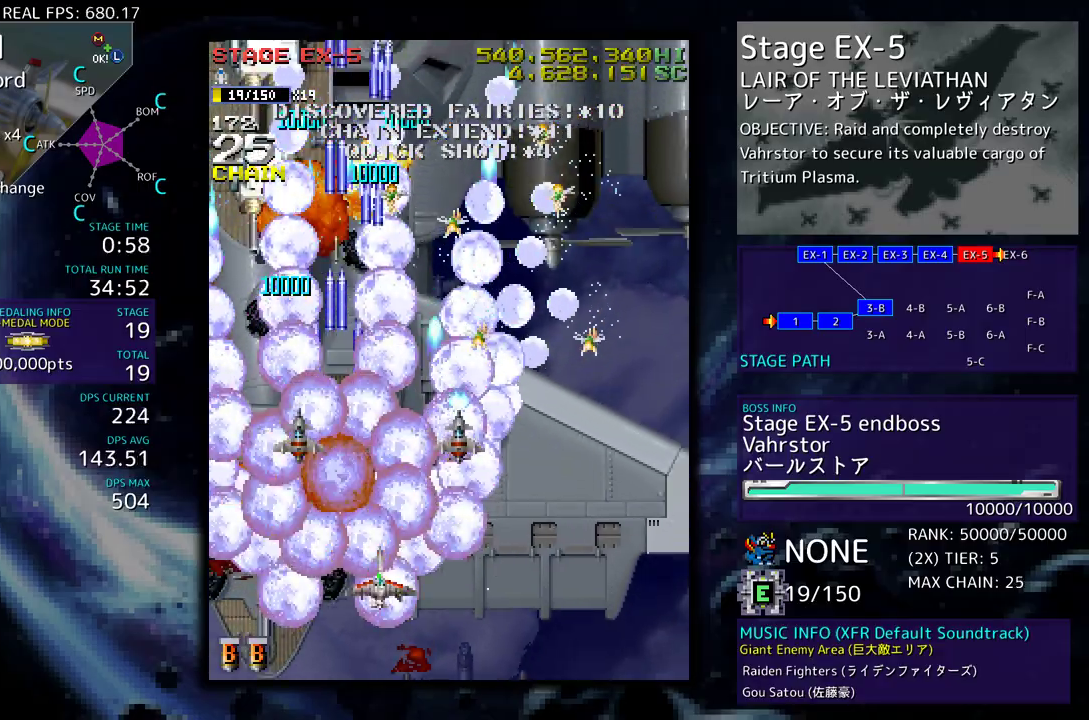
{"buttons": ["DPAD_DOWN", "DPAD_LEFT"], "events": [[50, "DPAD_DOWN", "up"], [67, "DPAD_UP", "down"], [133, "DPAD_RIGHT", "up"], [150, "DPAD_LEFT", "down"], [300, "DPAD_DOWN", "down"], [300, "DPAD_UP", "up"]]}
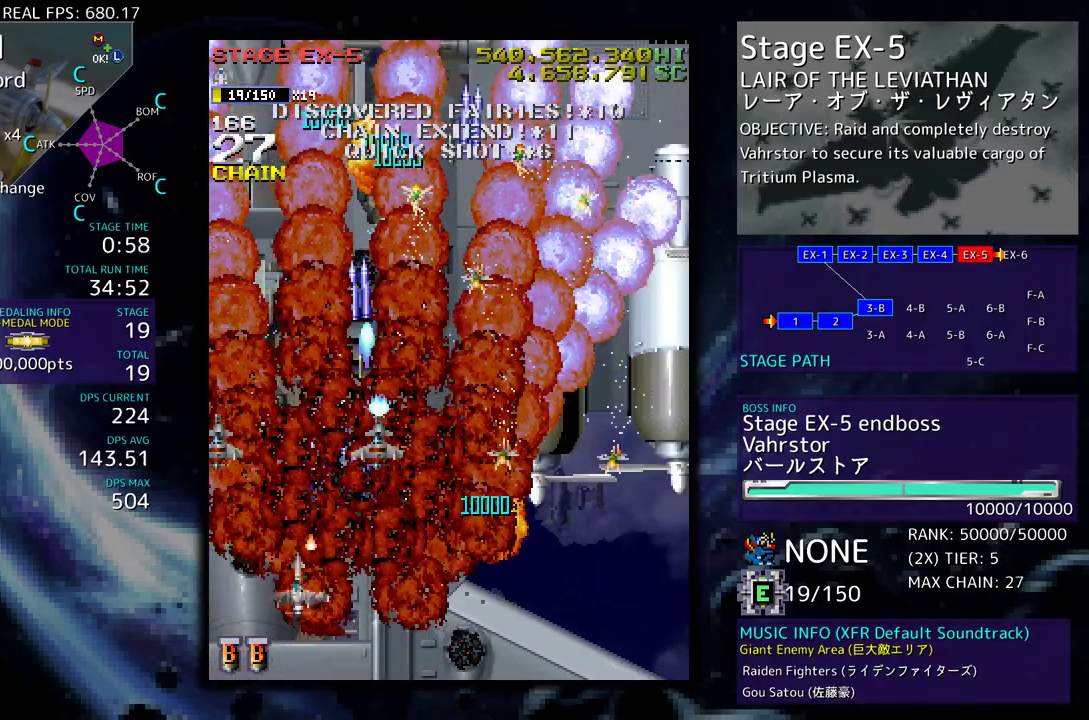
{"buttons": ["DPAD_DOWN", "DPAD_RIGHT"]}
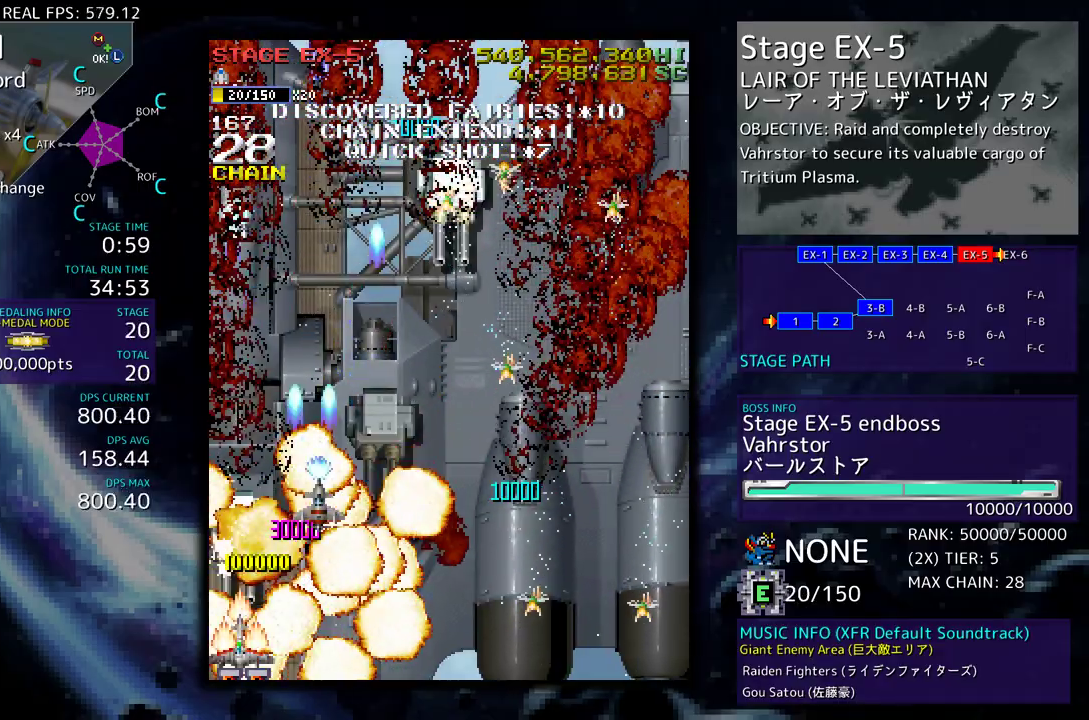
{"buttons": [], "events": [[33, "DPAD_DOWN", "up"], [50, "DPAD_RIGHT", "up"], [50, "DPAD_UP", "down"], [117, "DPAD_RIGHT", "down"], [200, "DPAD_UP", "up"], [217, "DPAD_DOWN", "down"], [450, "DPAD_DOWN", "up"], [450, "DPAD_RIGHT", "up"]]}
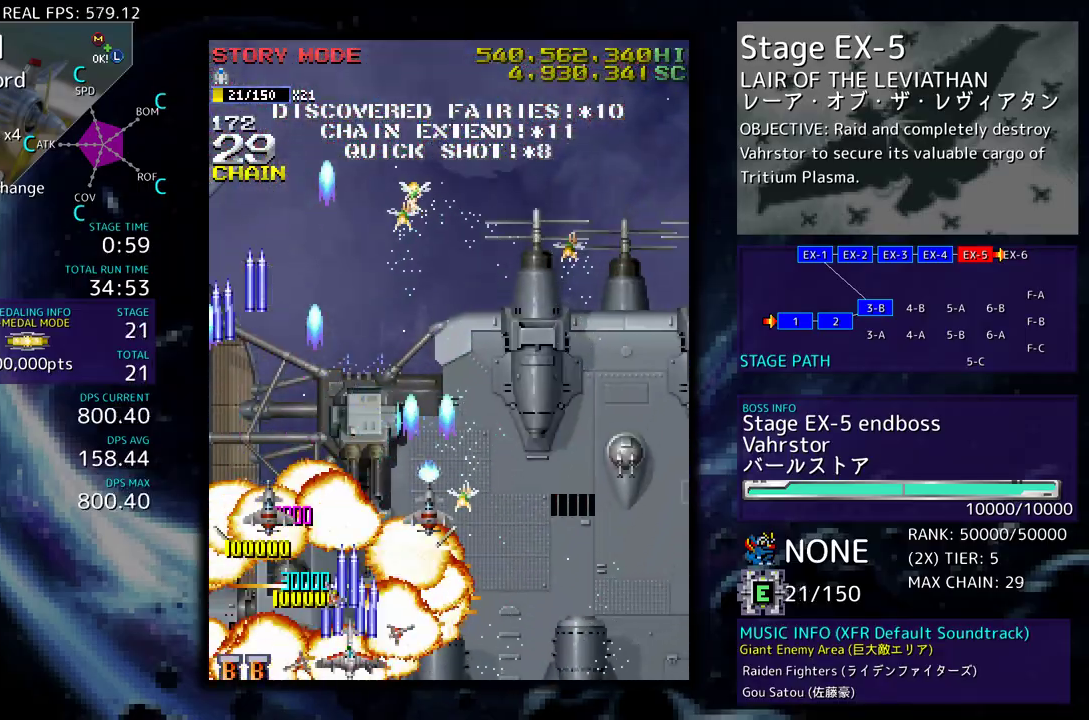
{"buttons": ["DPAD_LEFT"], "events": [[283, "DPAD_DOWN", "down"], [283, "DPAD_RIGHT", "down"], [333, "DPAD_DOWN", "up"], [333, "DPAD_RIGHT", "up"], [467, "DPAD_LEFT", "down"]]}
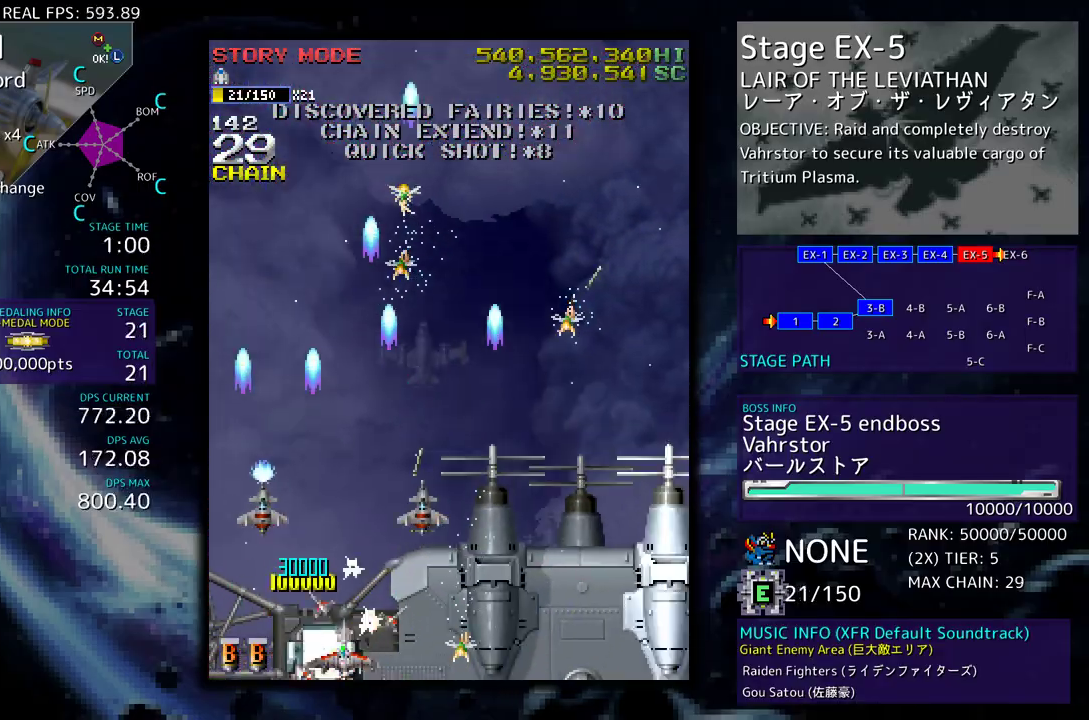
{"buttons": ["DPAD_UP", "DPAD_RIGHT"], "events": [[83, "DPAD_LEFT", "up"], [250, "DPAD_DOWN", "down"], [250, "DPAD_RIGHT", "down"], [367, "DPAD_DOWN", "up"], [417, "DPAD_UP", "down"]]}
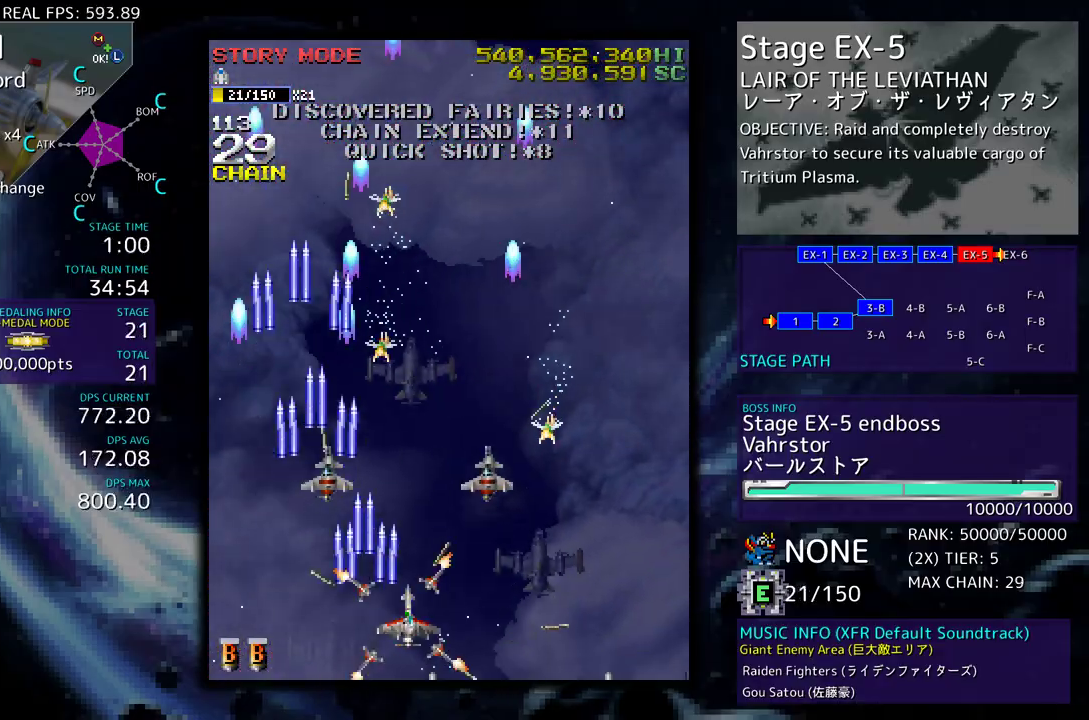
{"buttons": ["DPAD_DOWN", "DPAD_LEFT"], "events": [[333, "DPAD_LEFT", "down"], [333, "DPAD_RIGHT", "up"], [417, "DPAD_UP", "up"], [433, "DPAD_DOWN", "down"]]}
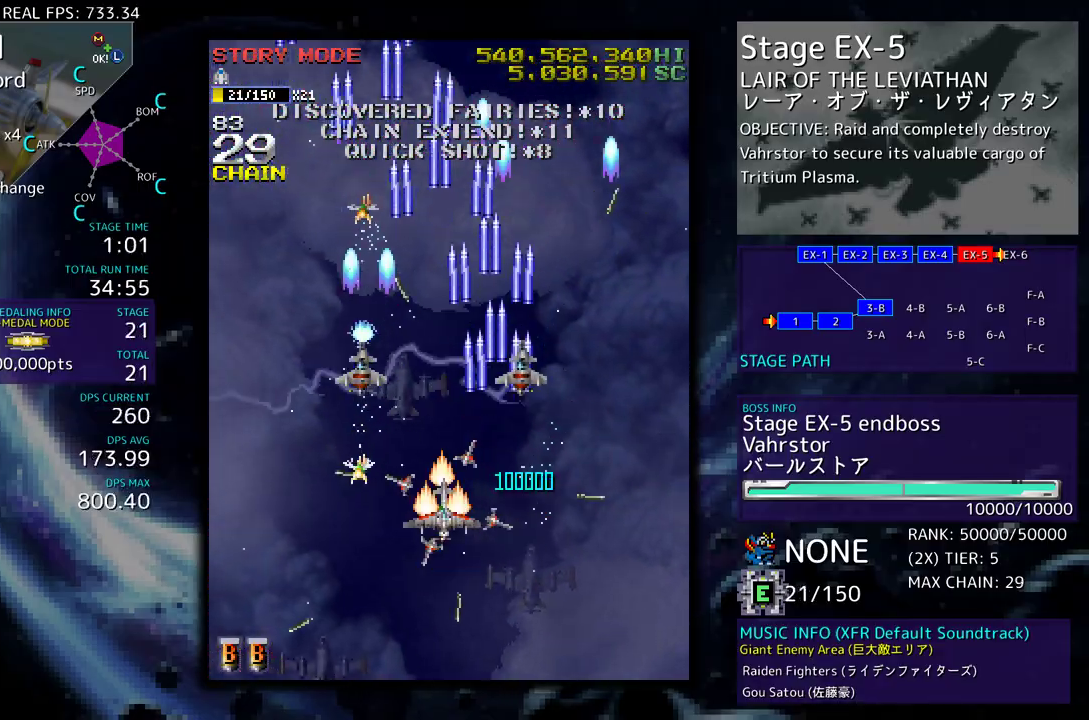
{"buttons": ["DPAD_UP"], "events": [[50, "DPAD_DOWN", "up"], [100, "DPAD_UP", "down"], [217, "DPAD_LEFT", "up"]]}
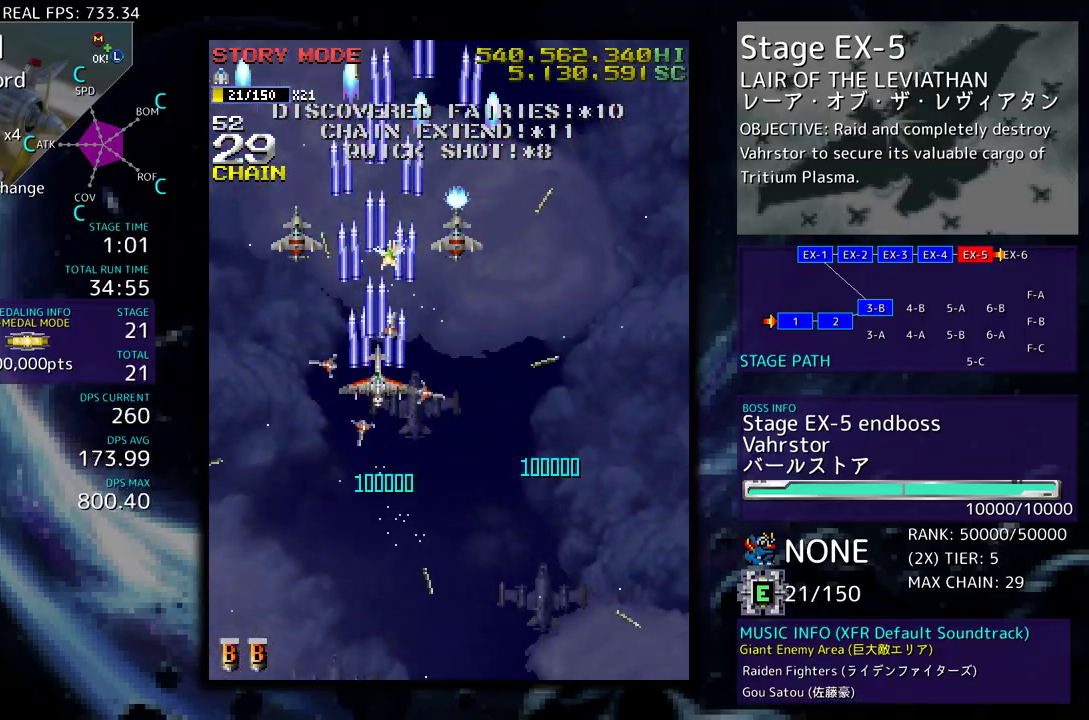
{"buttons": ["DPAD_DOWN", "DPAD_RIGHT"], "events": [[250, "DPAD_RIGHT", "down"], [300, "DPAD_UP", "up"], [317, "DPAD_DOWN", "down"]]}
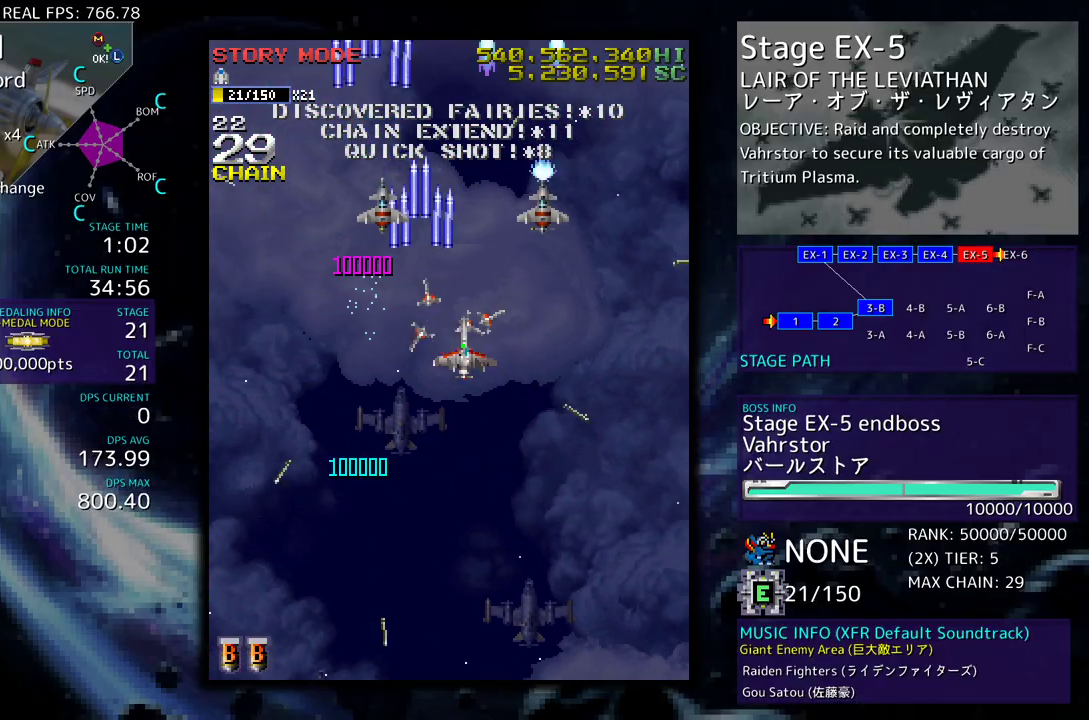
{"buttons": ["DPAD_DOWN", "DPAD_LEFT"], "events": [[283, "DPAD_RIGHT", "up"], [350, "DPAD_LEFT", "down"]]}
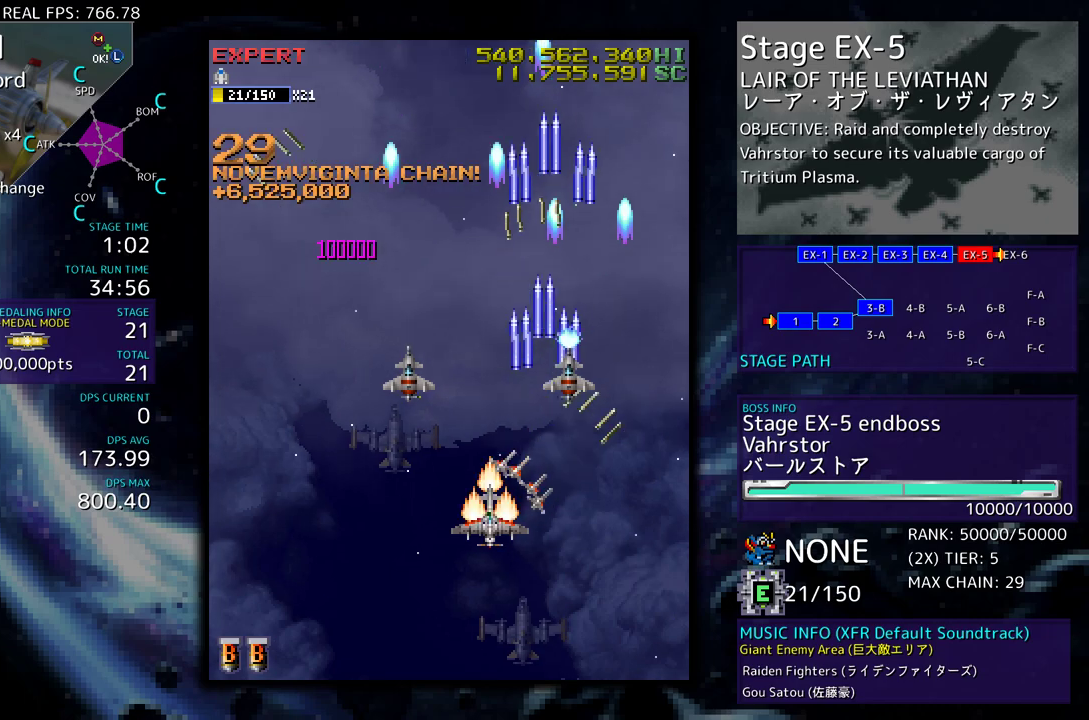
{"buttons": ["DPAD_UP"], "events": [[100, "DPAD_DOWN", "up"], [333, "DPAD_UP", "down"], [467, "DPAD_LEFT", "up"]]}
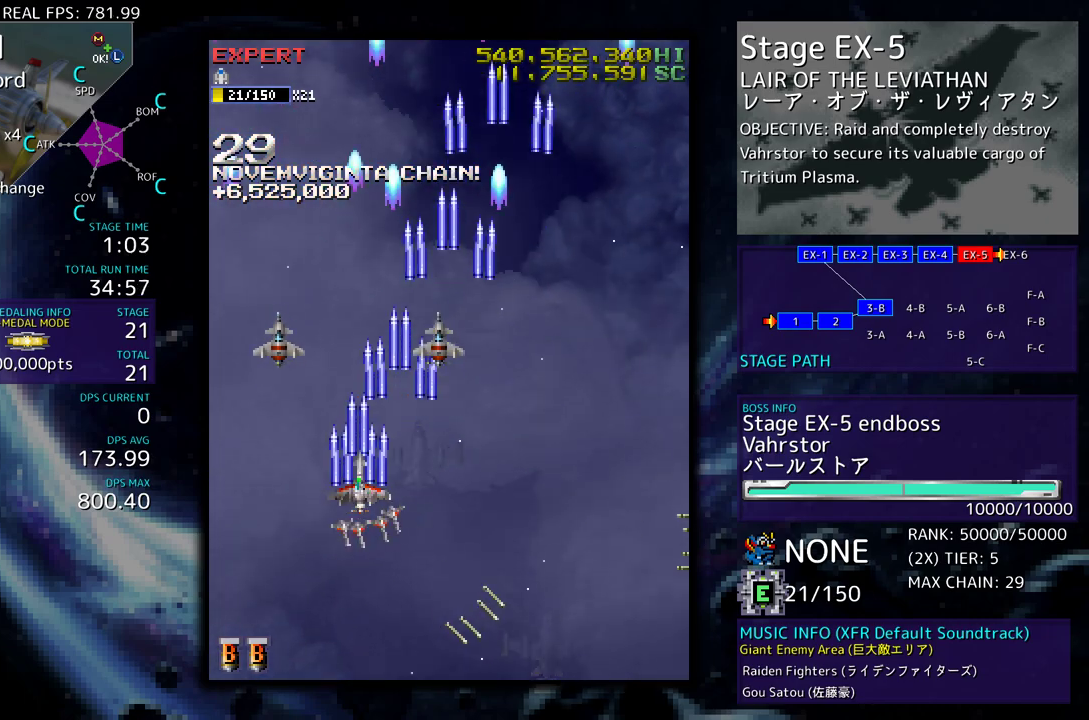
{"buttons": [], "events": [[83, "DPAD_UP", "up"]]}
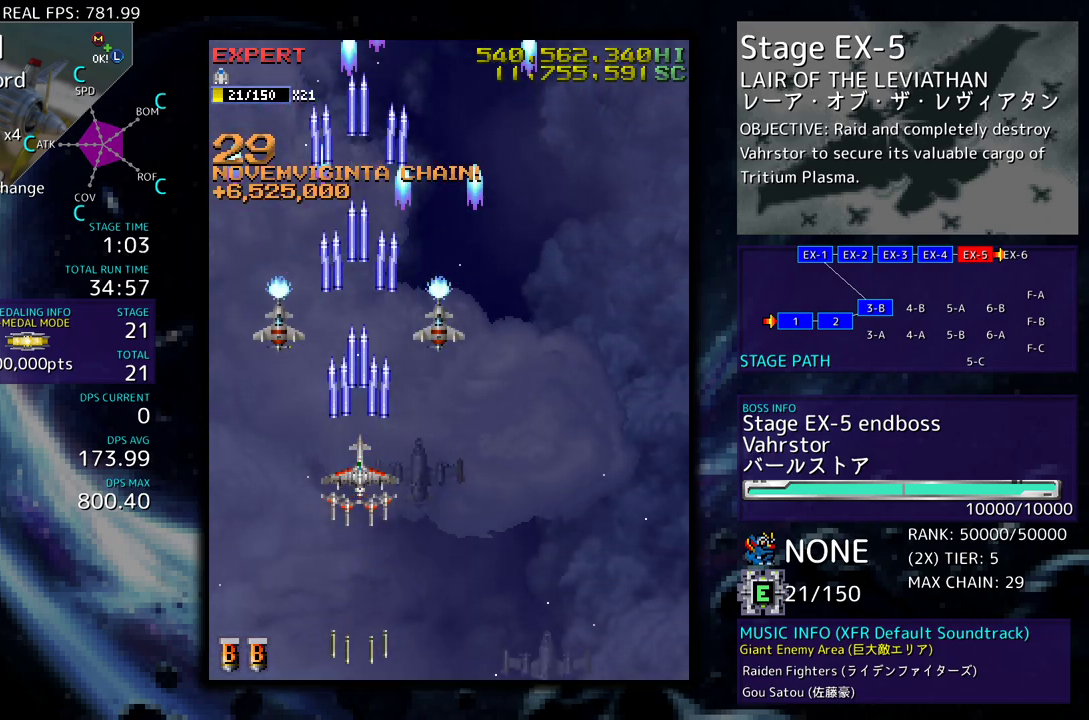
{"buttons": [], "events": []}
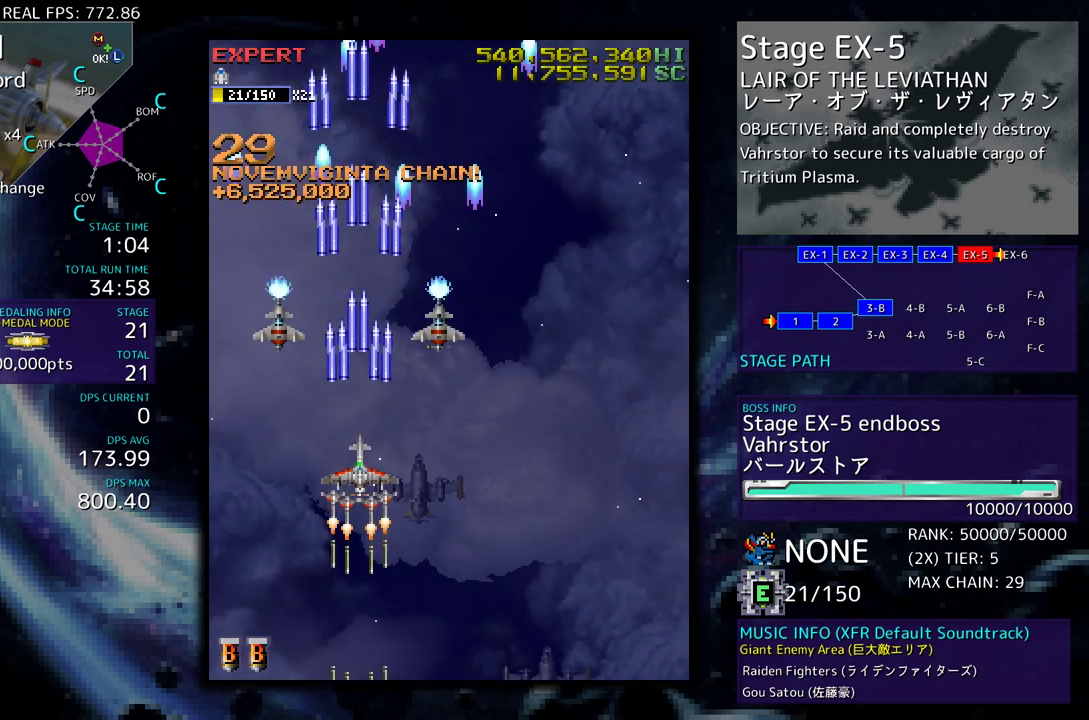
{"buttons": ["DPAD_DOWN"], "events": [[33, "DPAD_DOWN", "down"], [200, "DPAD_LEFT", "down"], [433, "DPAD_LEFT", "up"]]}
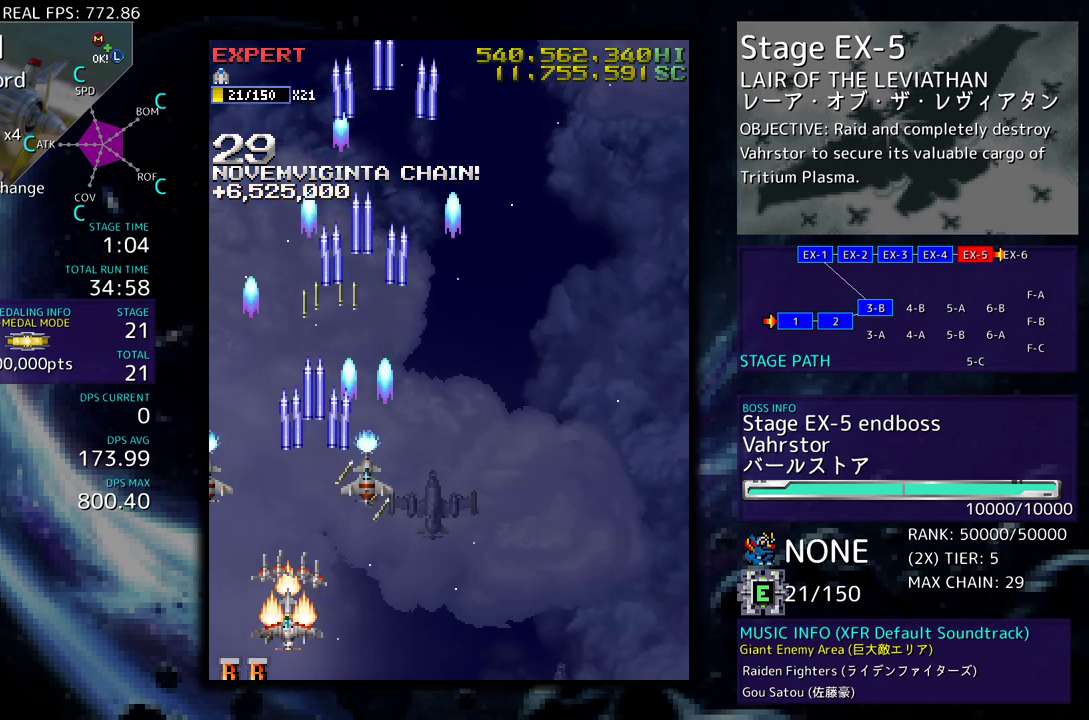
{"buttons": [], "events": [[33, "DPAD_DOWN", "up"]]}
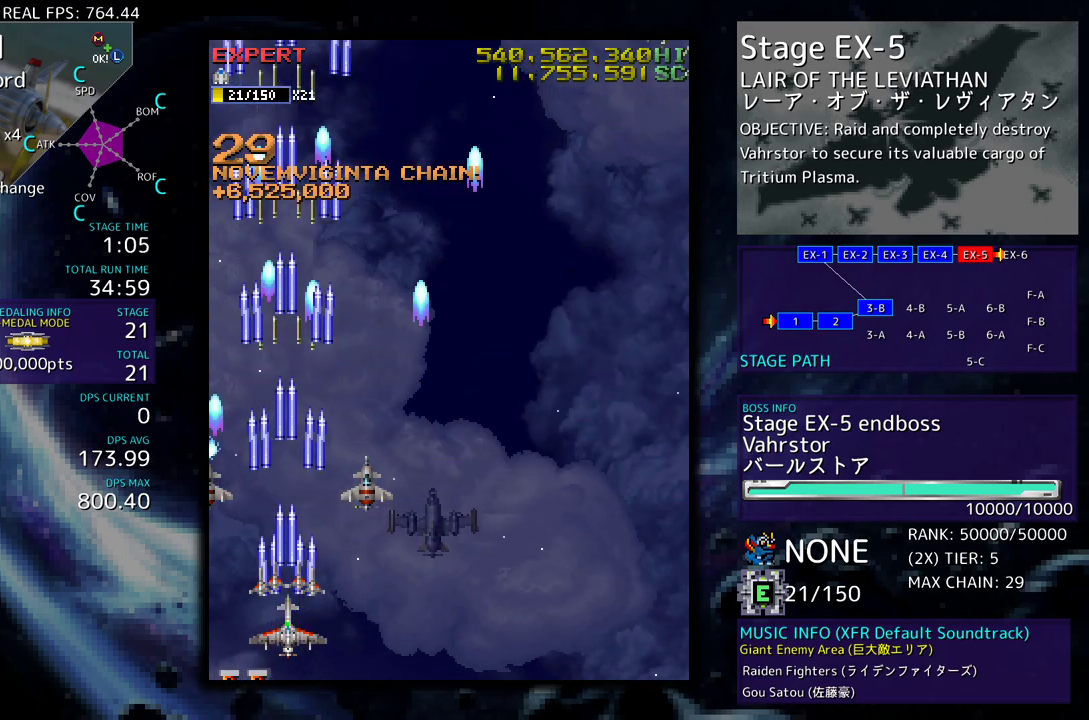
{"buttons": ["DPAD_UP", "DPAD_RIGHT"], "events": [[50, "DPAD_LEFT", "down"], [133, "DPAD_UP", "down"], [283, "DPAD_LEFT", "up"], [433, "DPAD_RIGHT", "down"]]}
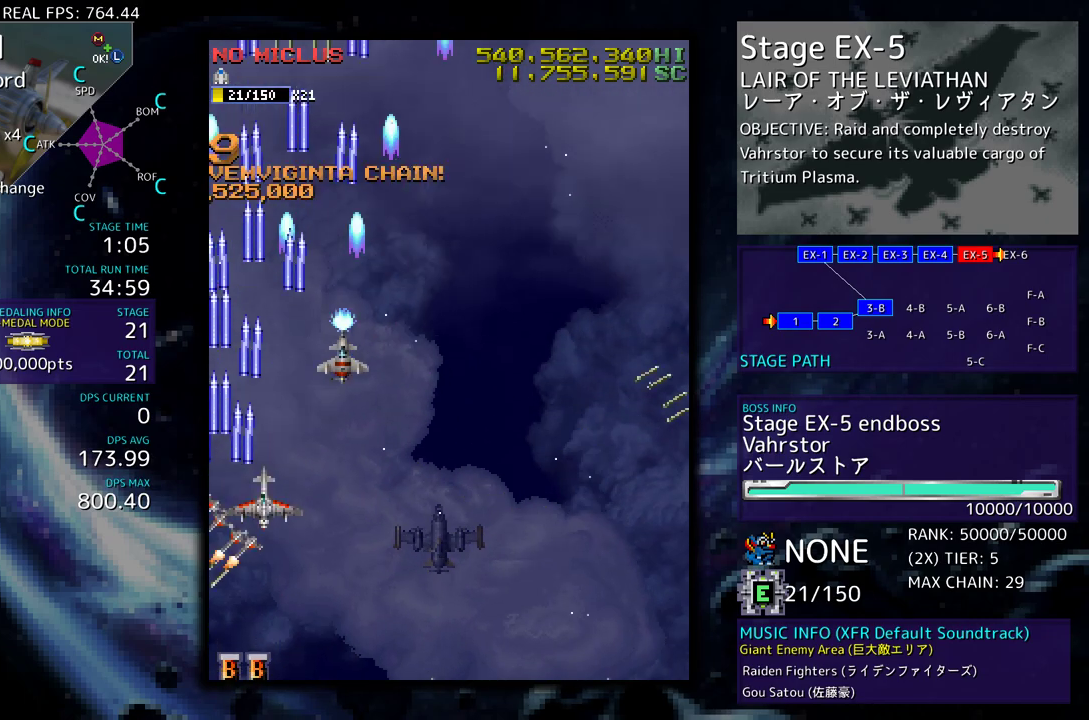
{"buttons": [], "events": [[150, "DPAD_RIGHT", "up"], [150, "DPAD_UP", "up"]]}
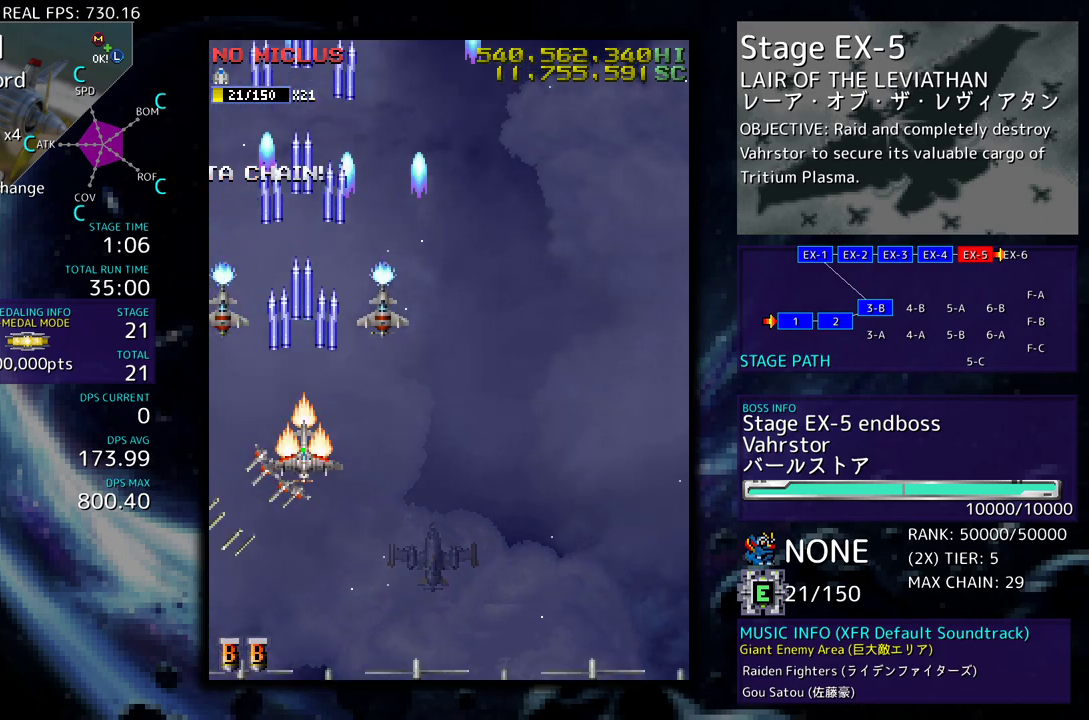
{"buttons": ["DPAD_DOWN", "DPAD_LEFT"], "events": [[50, "DPAD_LEFT", "down"], [50, "DPAD_UP", "down"], [183, "DPAD_UP", "up"], [200, "DPAD_LEFT", "up"], [367, "DPAD_LEFT", "down"], [450, "DPAD_DOWN", "down"]]}
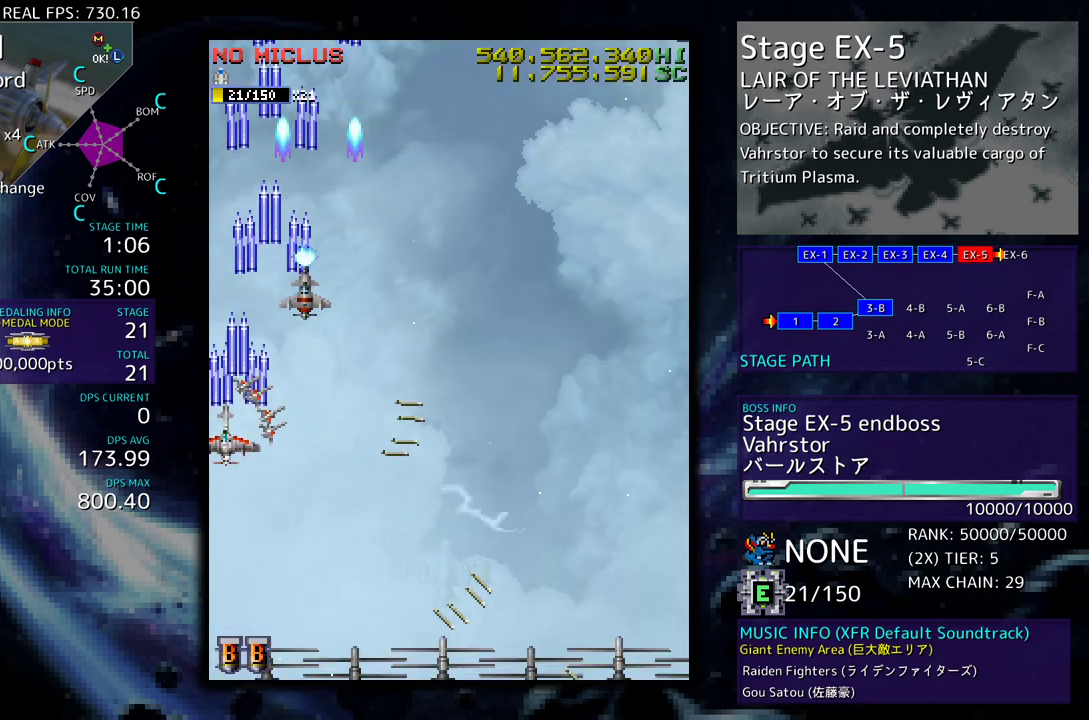
{"buttons": ["DPAD_DOWN"], "events": [[33, "DPAD_LEFT", "up"]]}
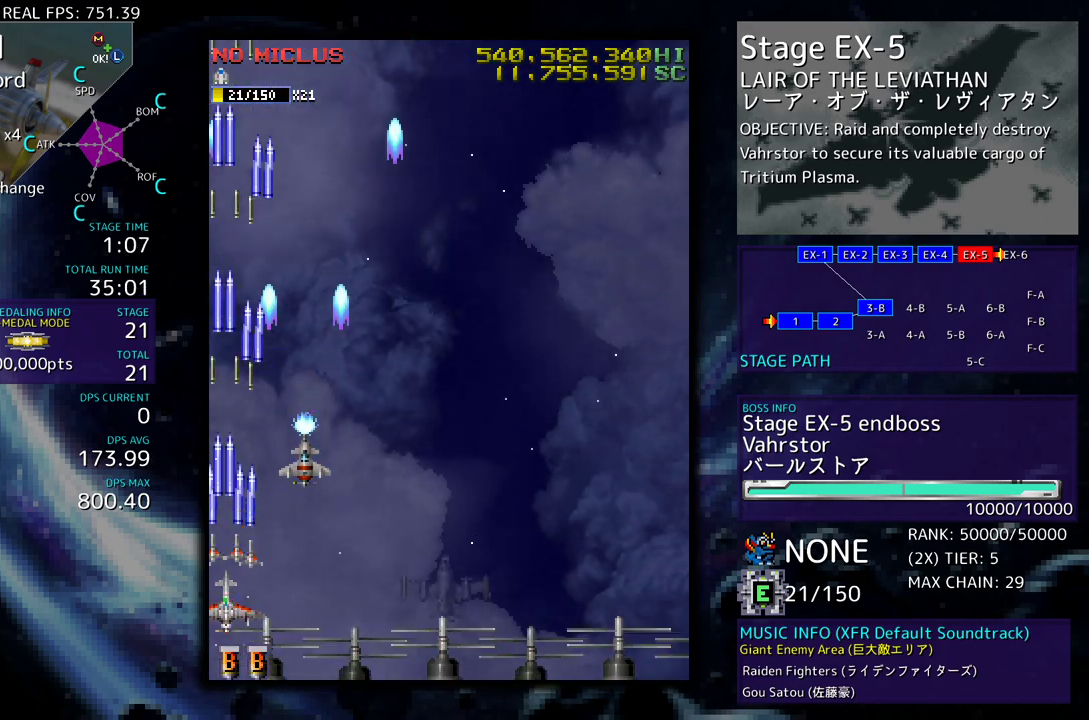
{"buttons": [], "events": [[117, "DPAD_DOWN", "up"], [117, "DPAD_RIGHT", "down"], [150, "DPAD_UP", "down"], [183, "DPAD_RIGHT", "up"], [467, "DPAD_UP", "up"]]}
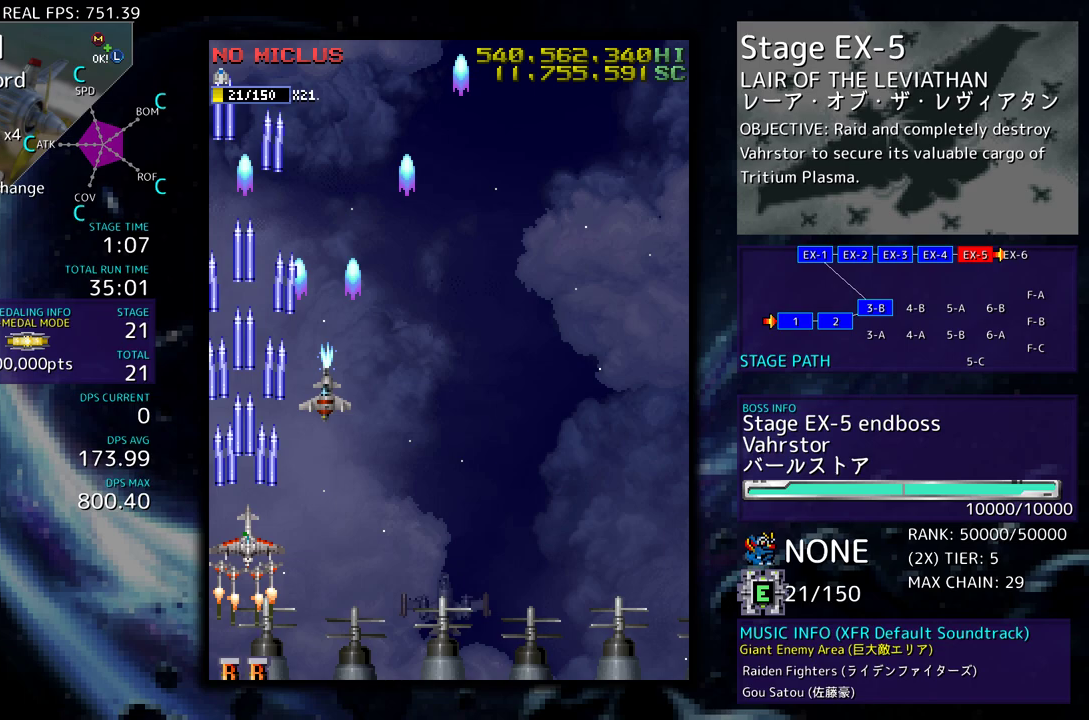
{"buttons": [], "events": [[150, "DPAD_UP", "down"], [333, "DPAD_UP", "up"]]}
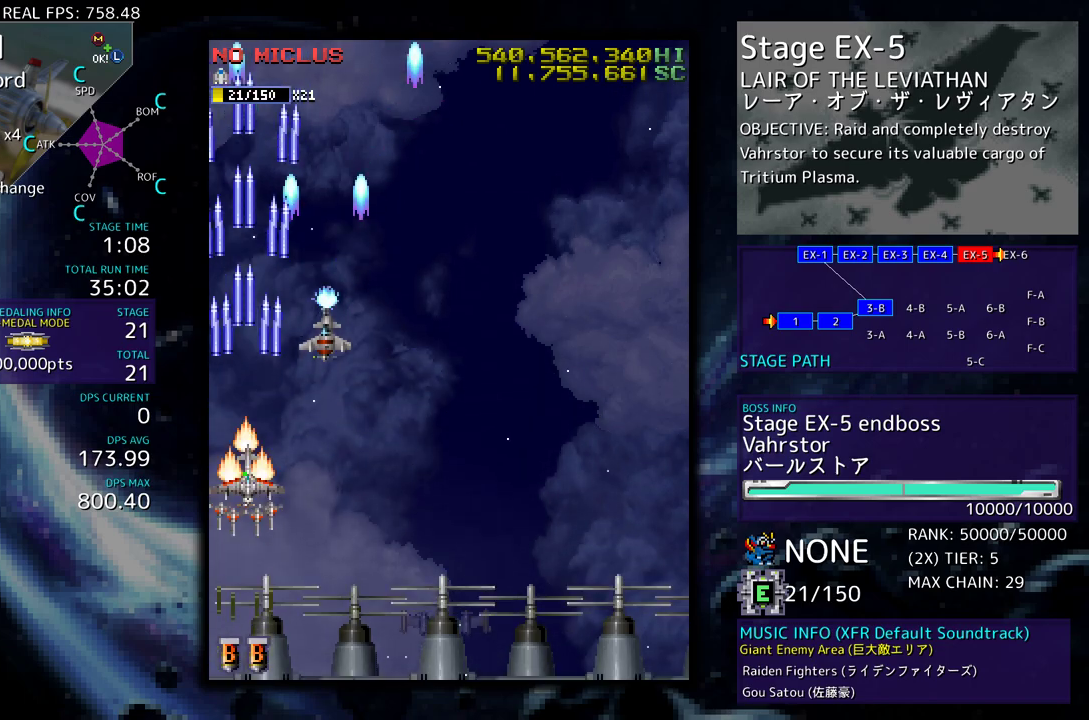
{"buttons": [], "events": []}
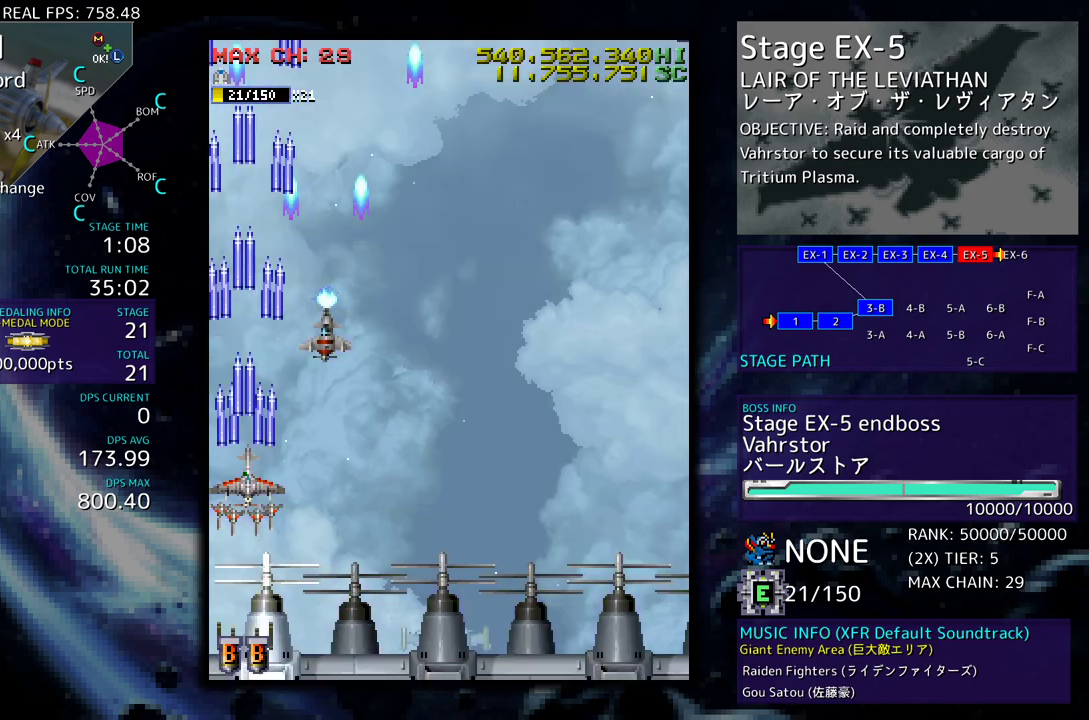
{"buttons": ["DPAD_LEFT"], "events": [[17, "DPAD_DOWN", "down"], [100, "DPAD_LEFT", "down"], [483, "DPAD_DOWN", "up"]]}
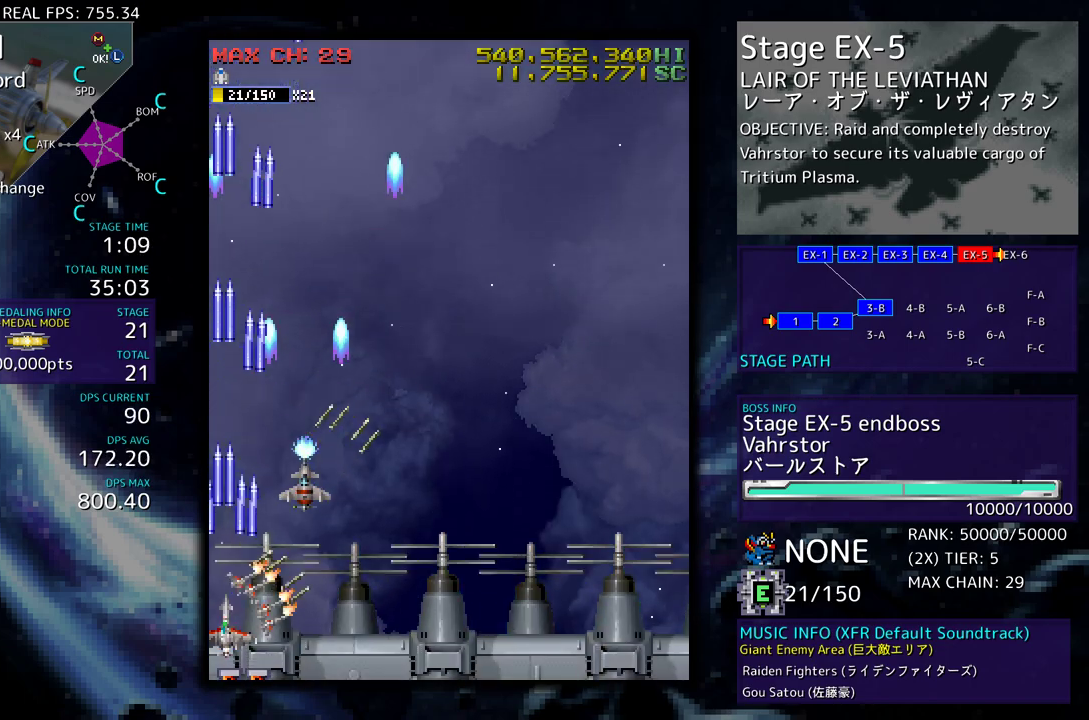
{"buttons": ["DPAD_LEFT"], "events": []}
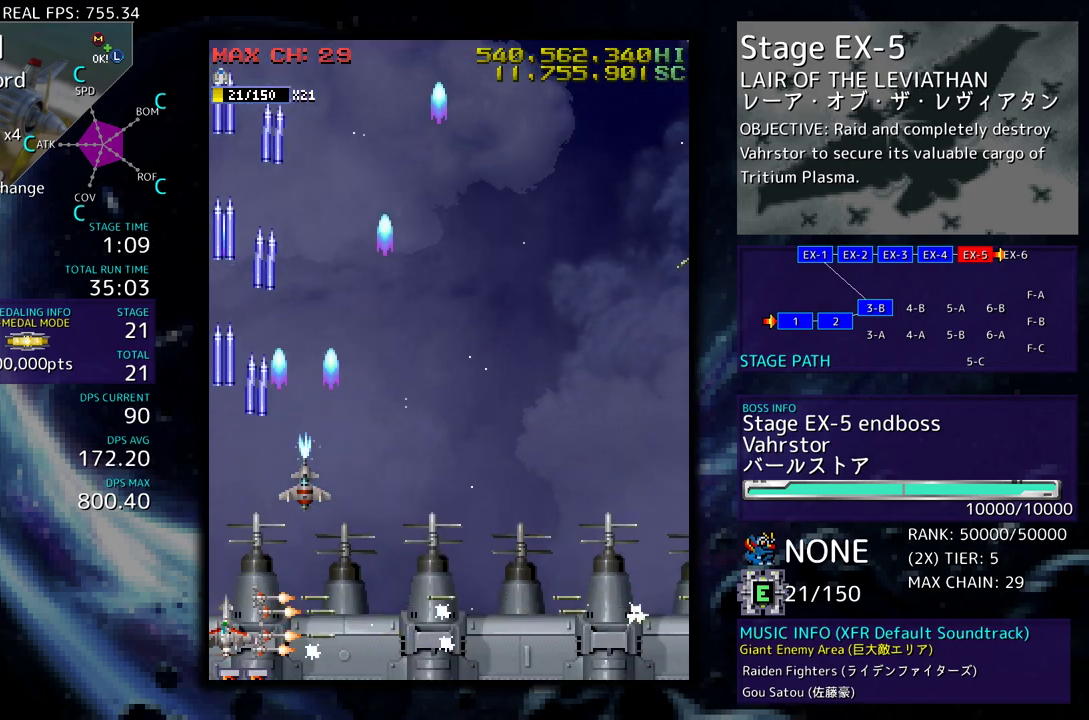
{"buttons": [], "events": [[50, "DPAD_LEFT", "up"]]}
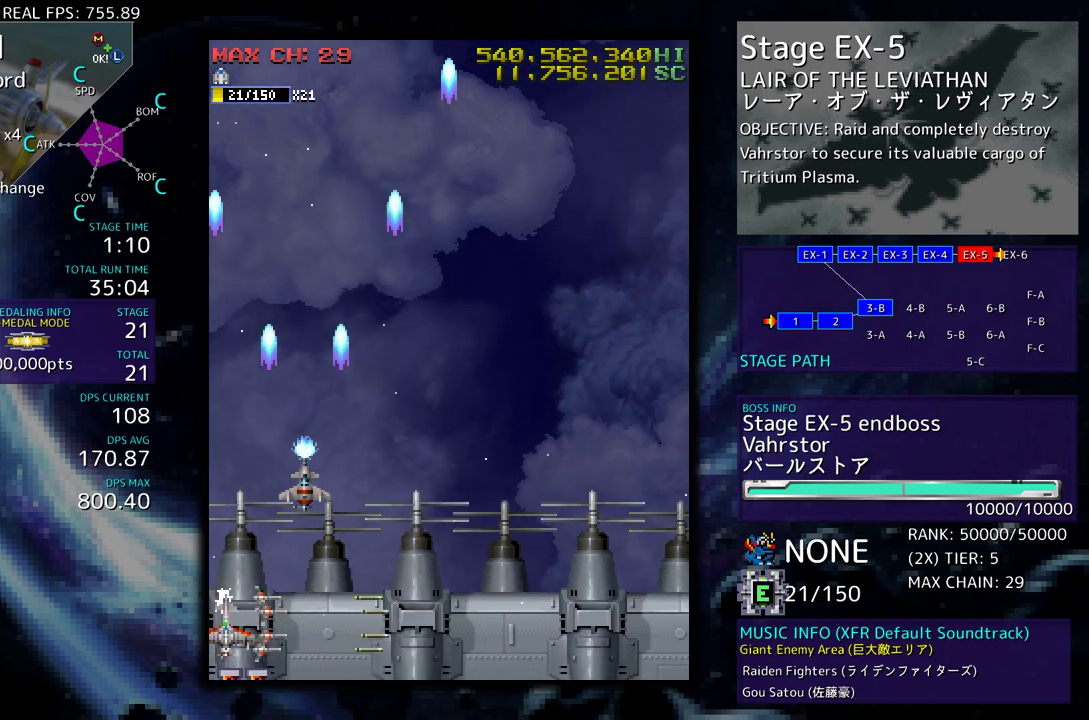
{"buttons": [], "events": []}
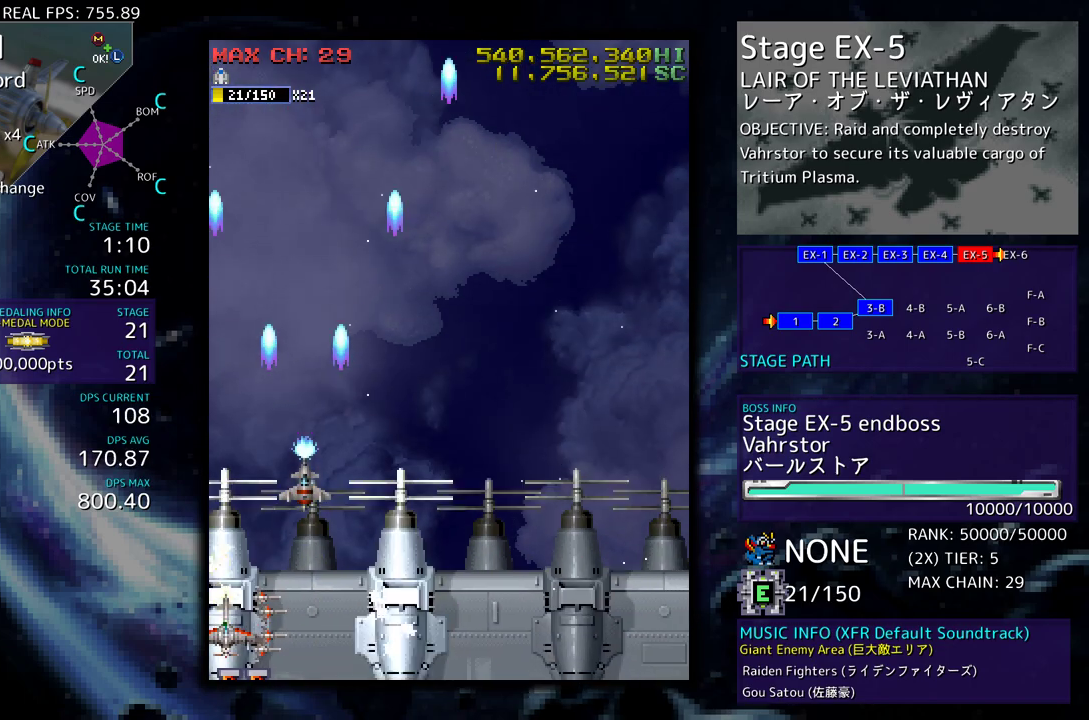
{"buttons": ["DPAD_UP", "DPAD_RIGHT"], "events": [[500, "DPAD_RIGHT", "down"], [500, "DPAD_UP", "down"]]}